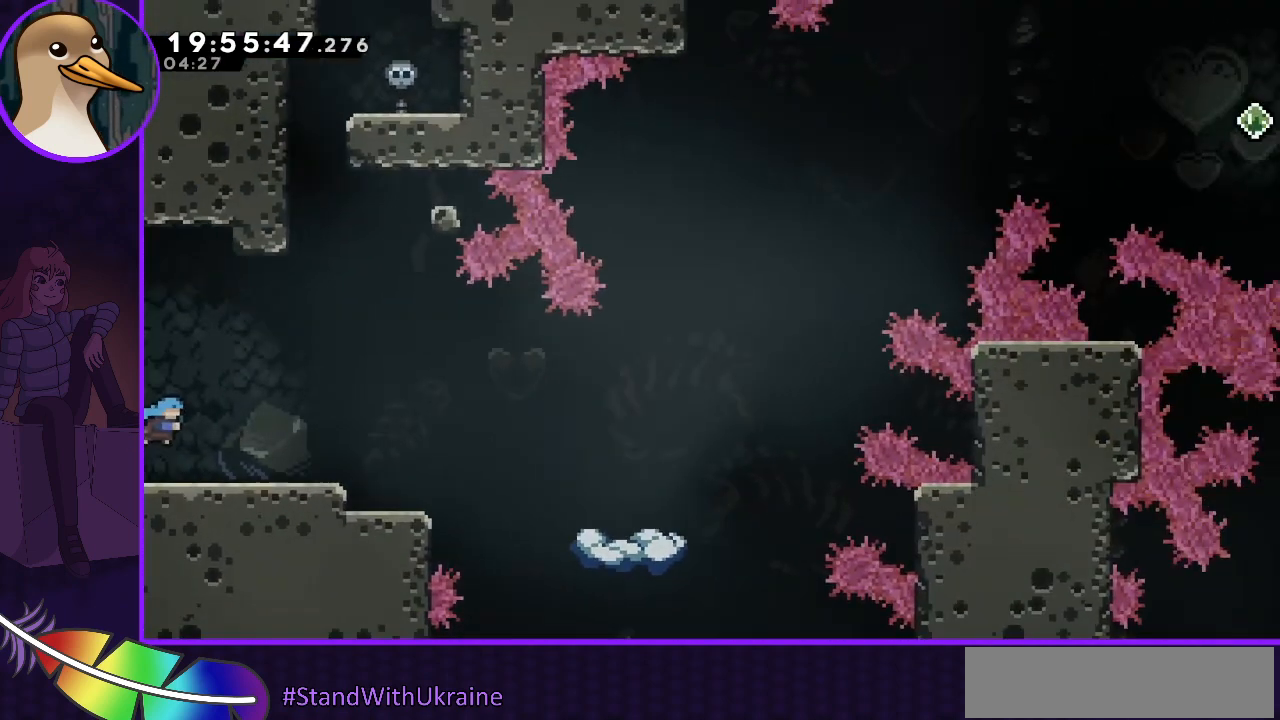
Gameplay with keyboard; each line is a JSON object with the keys held at the frame after it. "events" lists presses ("down") and releases ("up") of "dash", "demo", "down", "grab", "jump", "jump2", "left", "right" and "up" between this image and that frame as [ms after this image, input, new state], when the widget could be followed in between. No other keys are recorded. Mouse input is not recorded. Key names are as the overlay labels them; some are game actions (e.g. jump) rather than physical keys.
{"keys": ["right"], "events": [[500, "right", "down"]]}
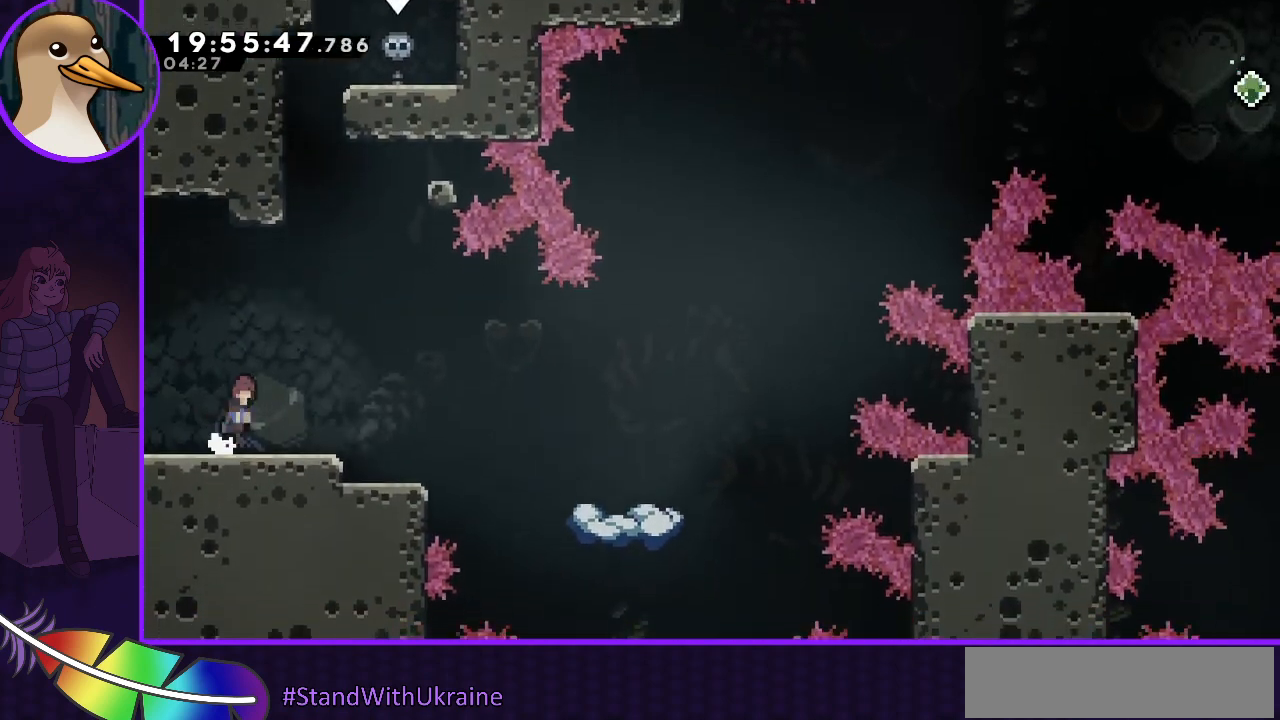
{"keys": ["grab", "left", "up"], "events": [[33, "jump", "down"], [267, "dash", "down"], [267, "right", "up"], [267, "up", "down"], [300, "jump", "up"], [467, "dash", "up"], [500, "grab", "down"], [500, "left", "down"]]}
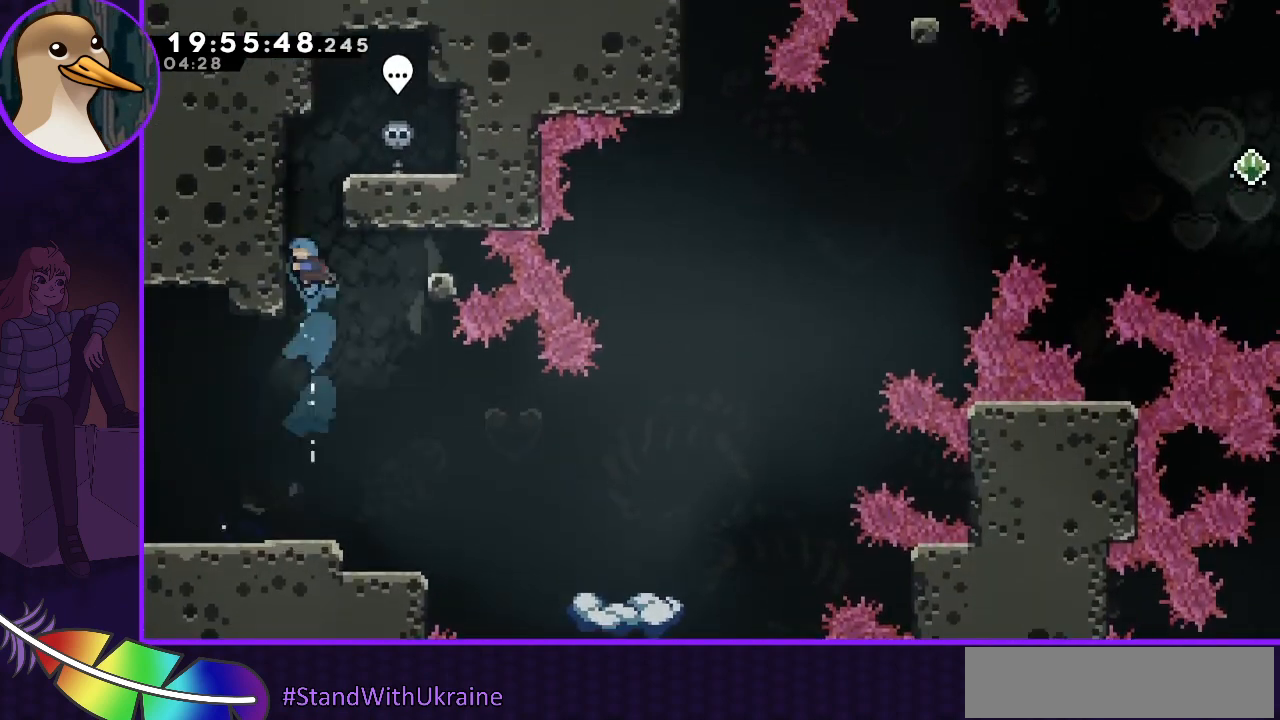
{"keys": [], "events": [[167, "jump", "down"], [200, "left", "up"], [200, "right", "down"], [233, "jump2", "down"], [333, "grab", "up"], [400, "jump", "up"], [400, "jump2", "up"], [400, "up", "up"], [433, "right", "up"]]}
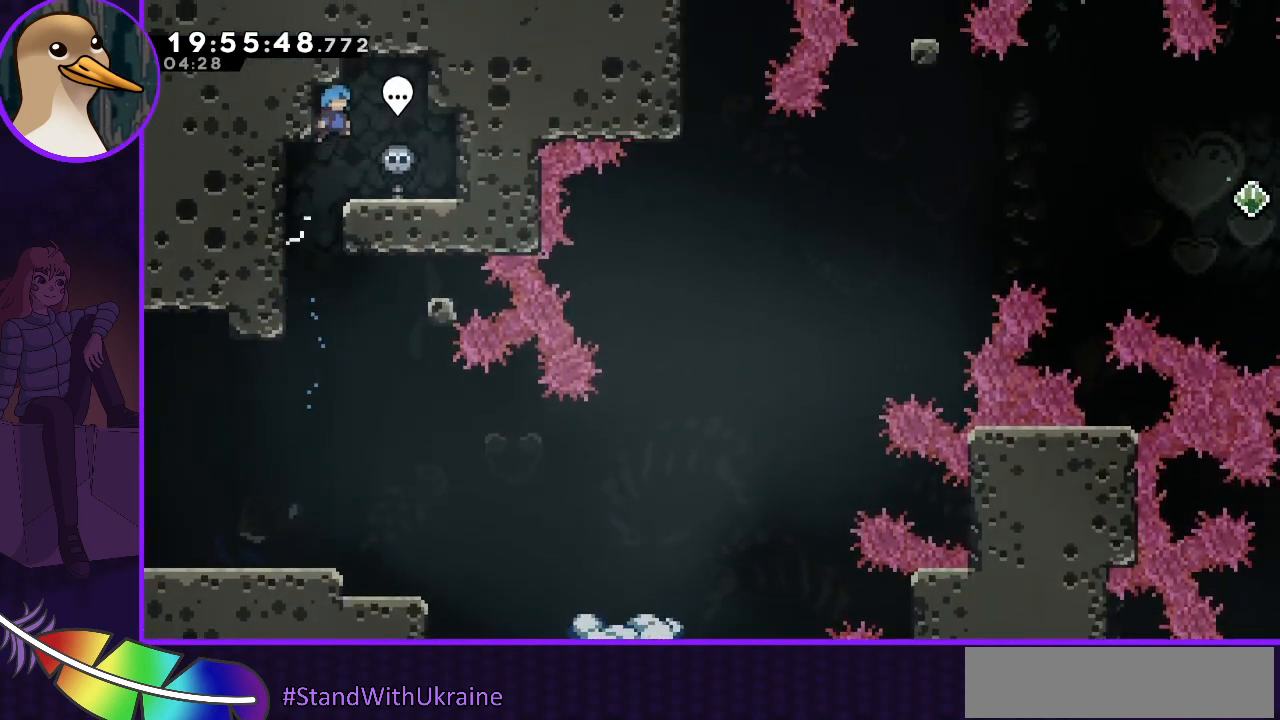
{"keys": ["jump"], "events": [[167, "right", "down"], [300, "right", "up"], [500, "jump", "down"]]}
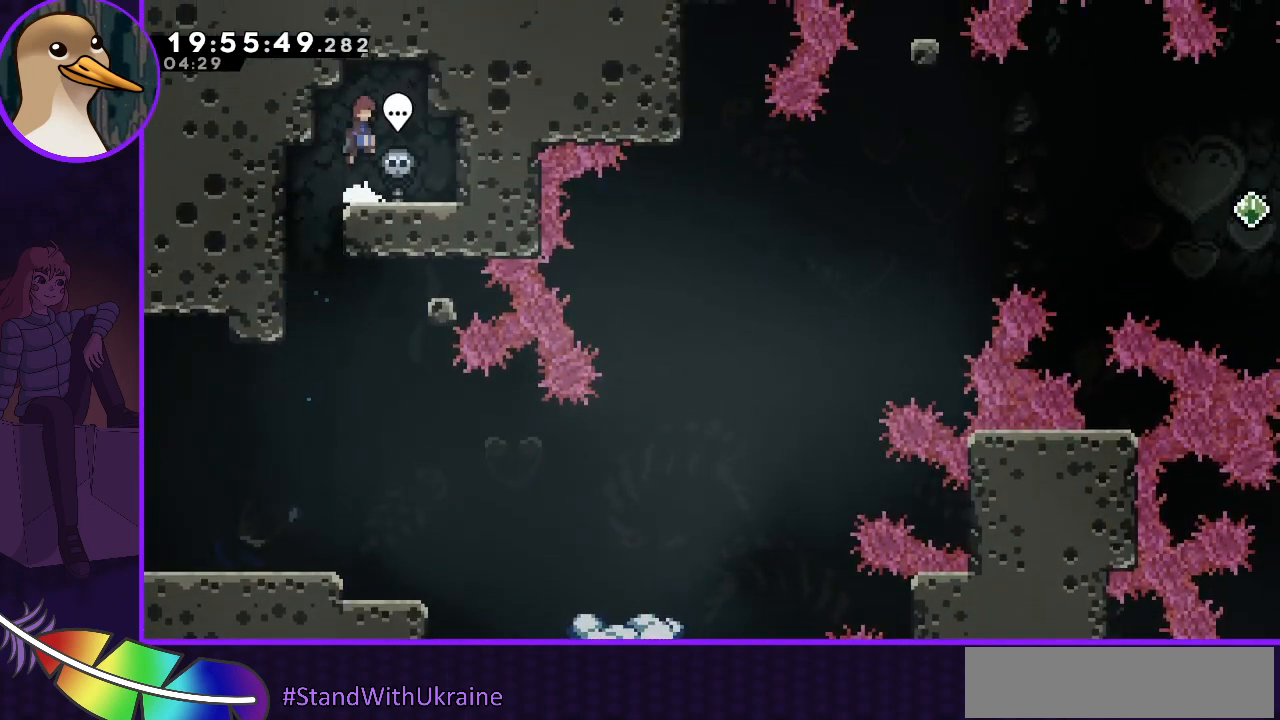
{"keys": ["right"], "events": [[33, "up", "down"], [133, "dash", "down"], [133, "jump", "up"], [333, "dash", "up"], [333, "right", "down"], [367, "up", "up"]]}
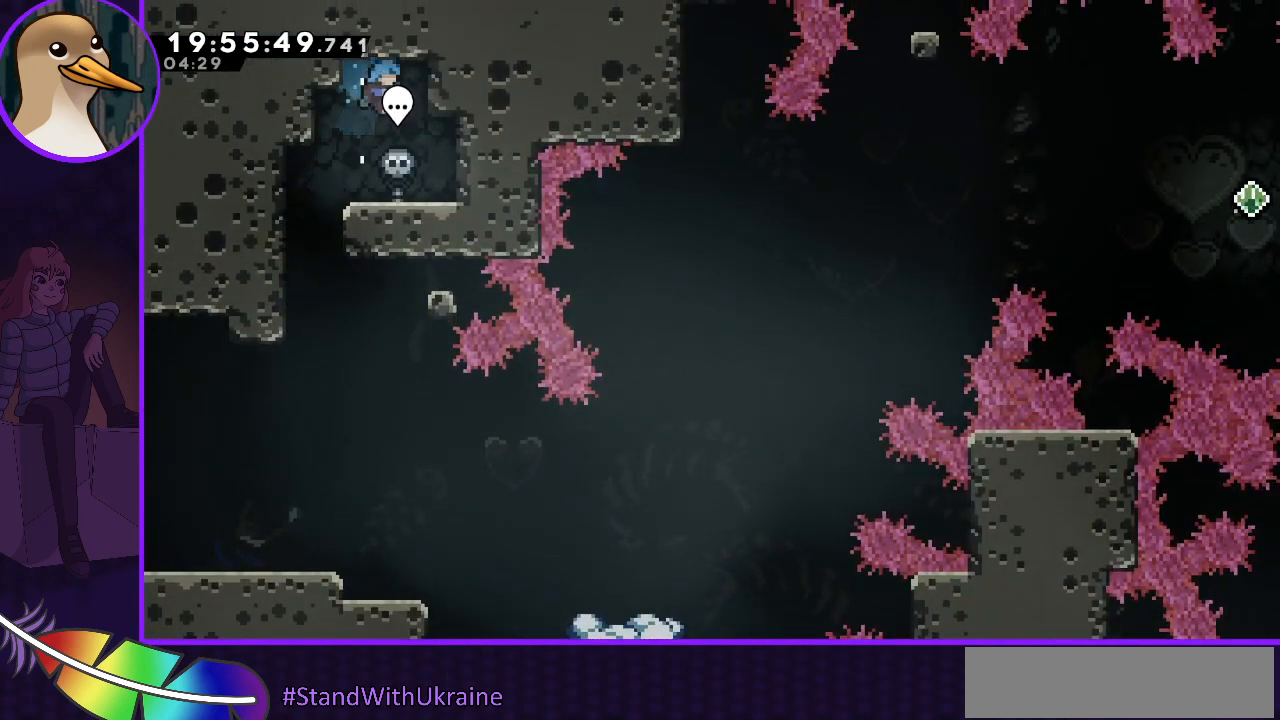
{"keys": ["right"], "events": [[67, "right", "up"], [200, "right", "down"], [233, "dash", "down"], [400, "dash", "up"]]}
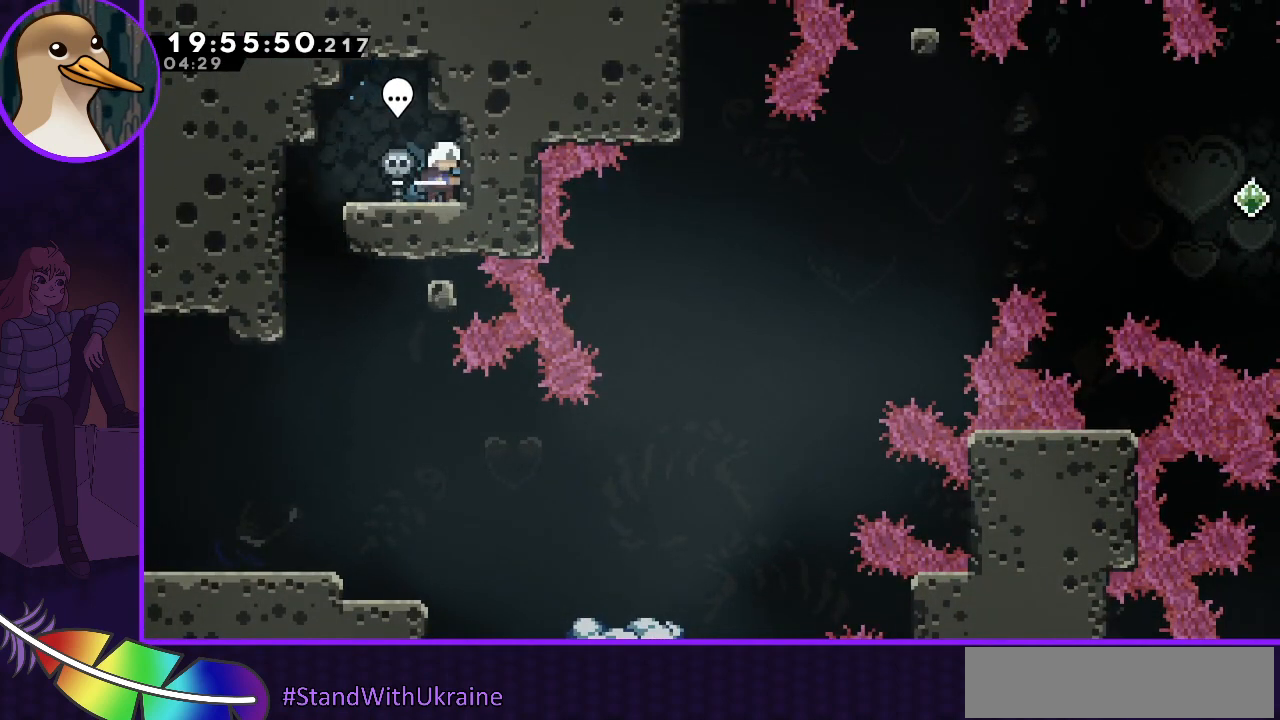
{"keys": ["left"], "events": [[33, "right", "up"], [67, "left", "down"]]}
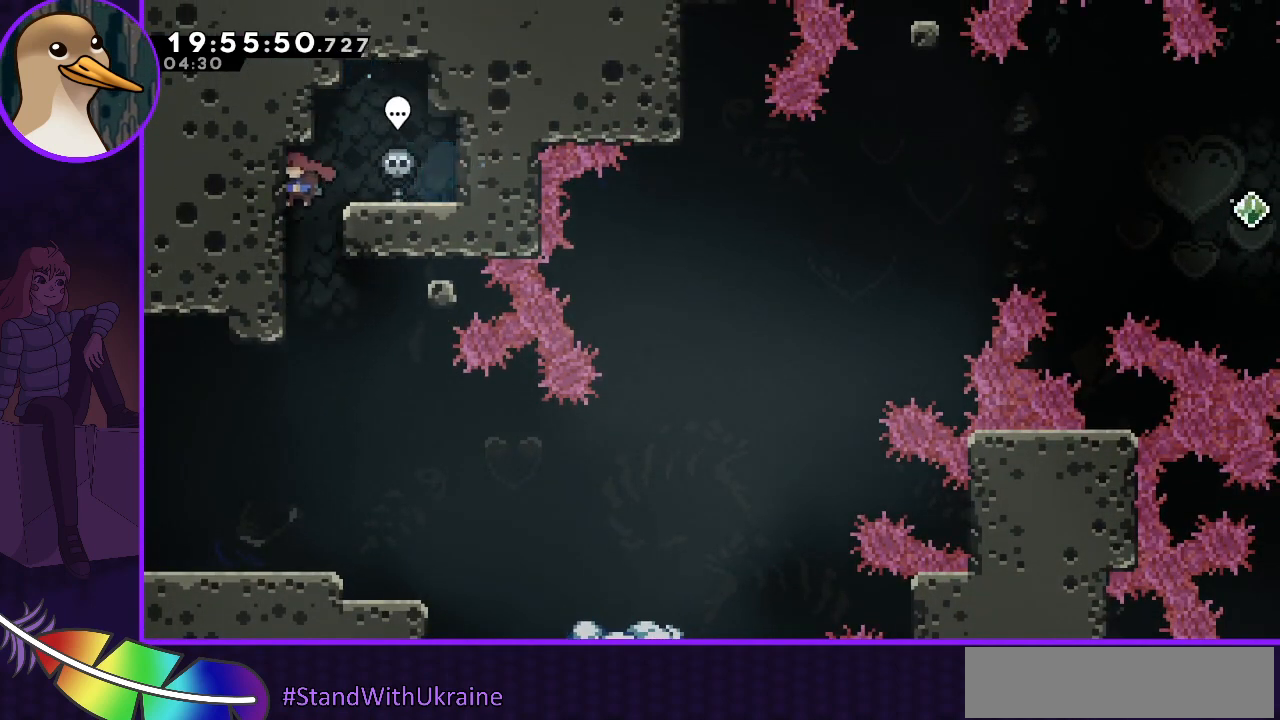
{"keys": ["down", "right"], "events": [[33, "down", "down"], [33, "left", "up"], [367, "right", "down"]]}
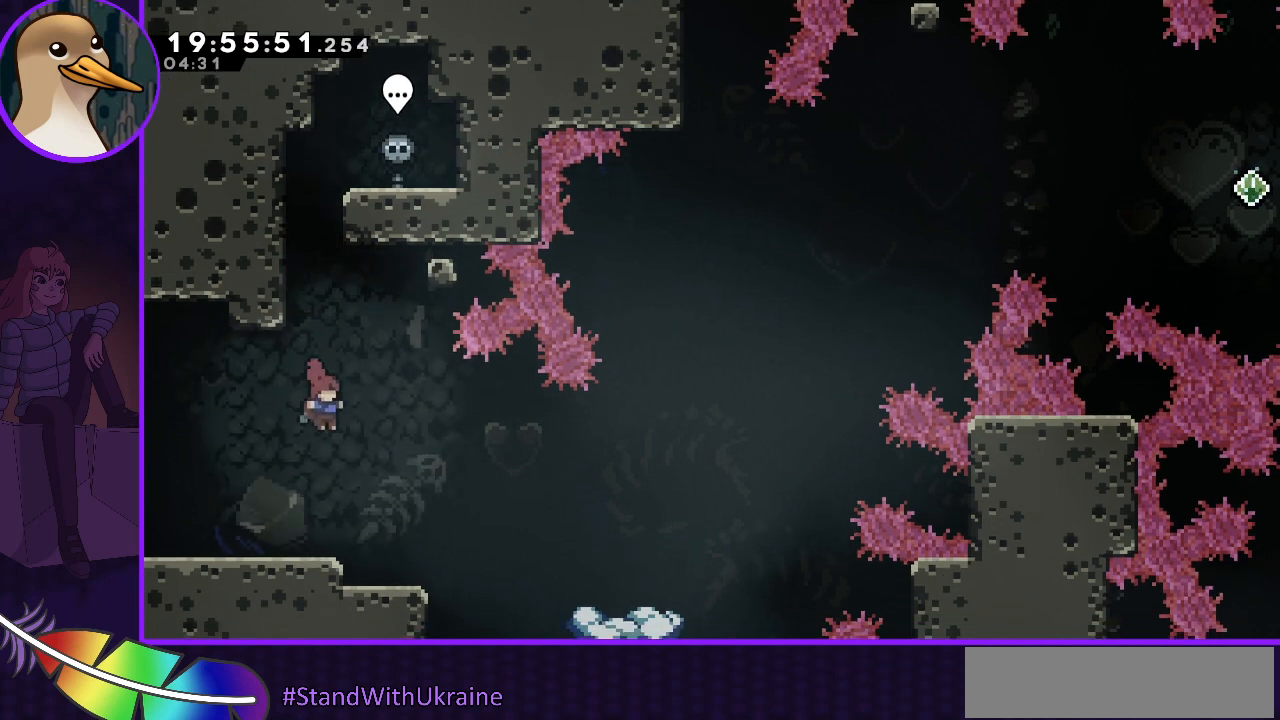
{"keys": [], "events": [[200, "right", "up"], [333, "down", "up"]]}
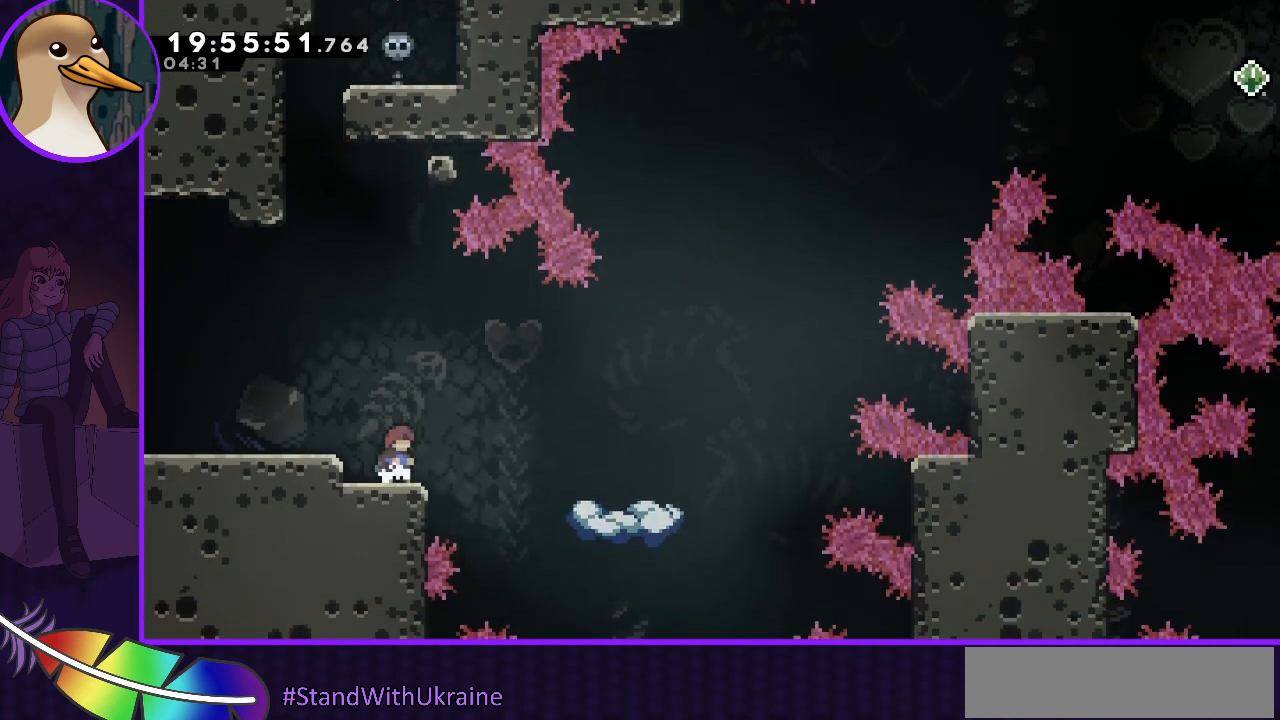
{"keys": [], "events": []}
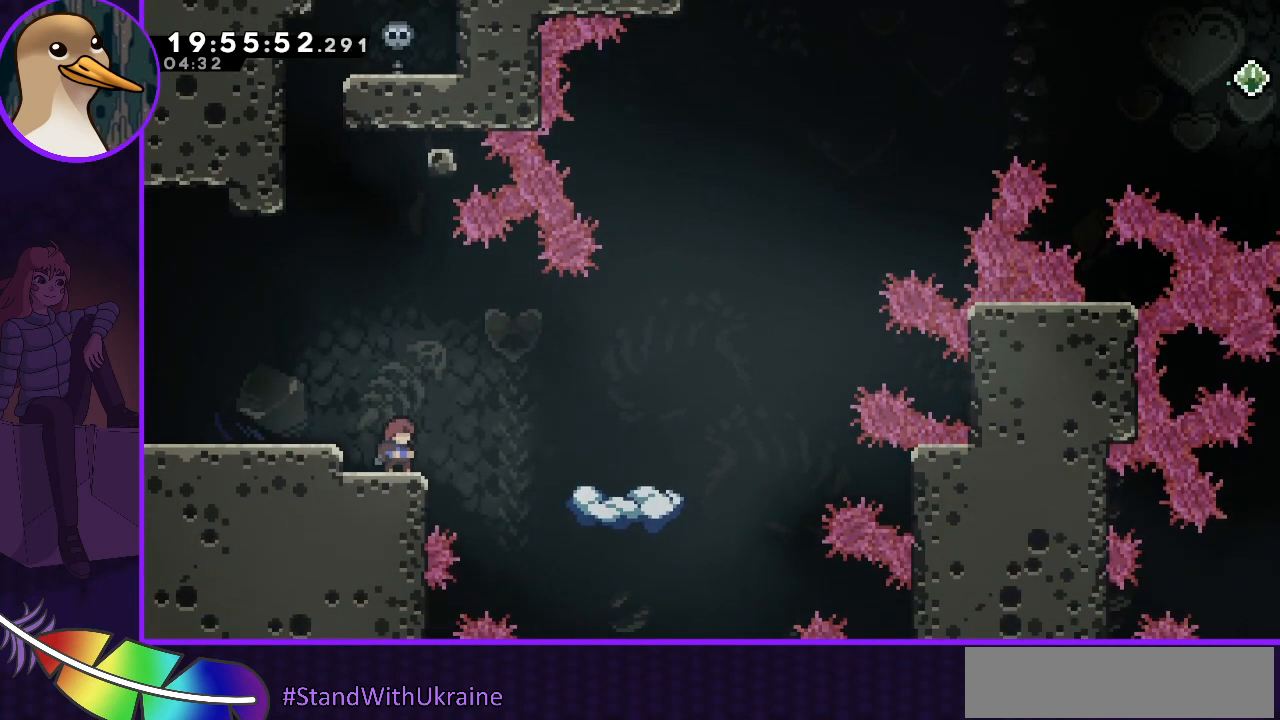
{"keys": [], "events": []}
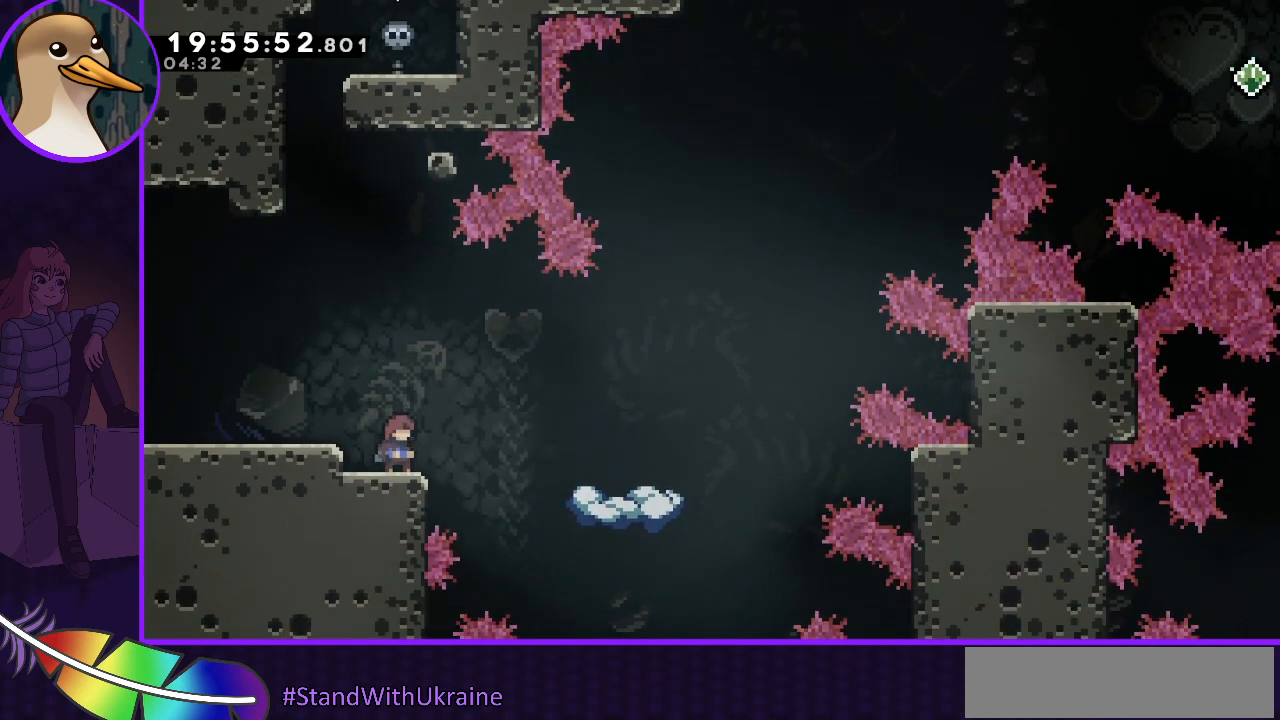
{"keys": ["right"], "events": [[467, "right", "down"]]}
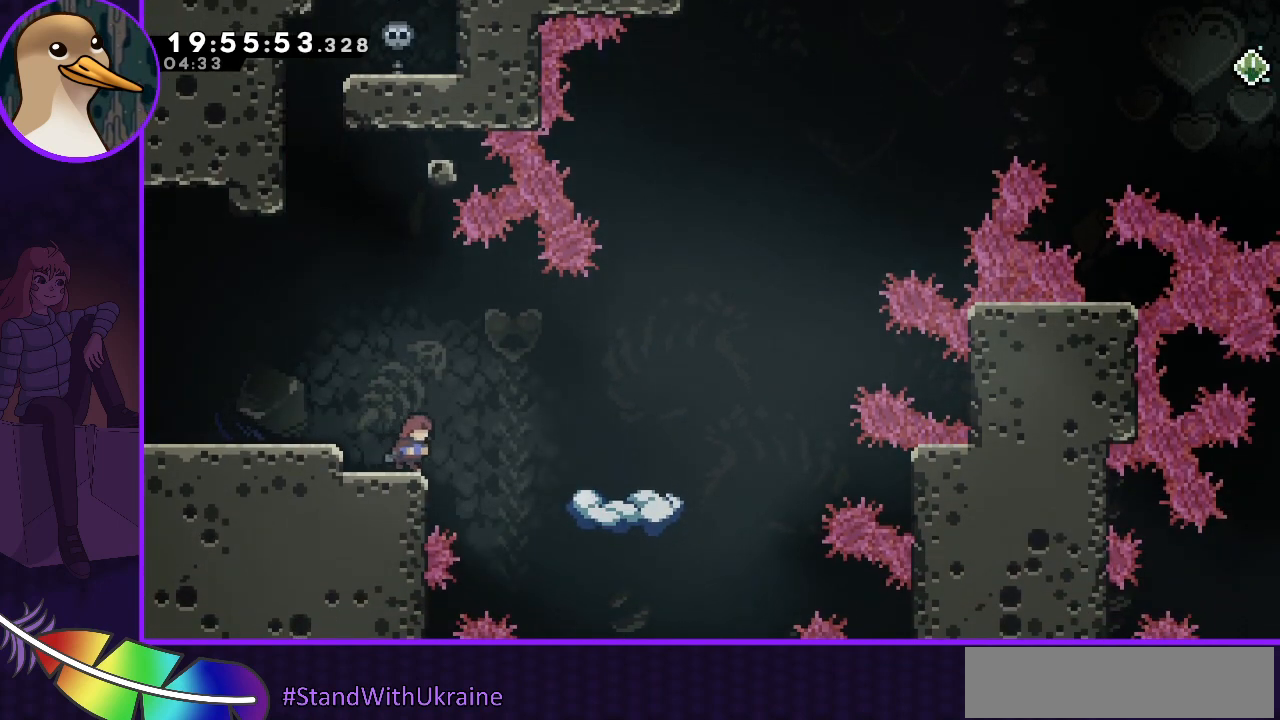
{"keys": ["right"], "events": [[67, "jump", "down"], [200, "jump", "up"]]}
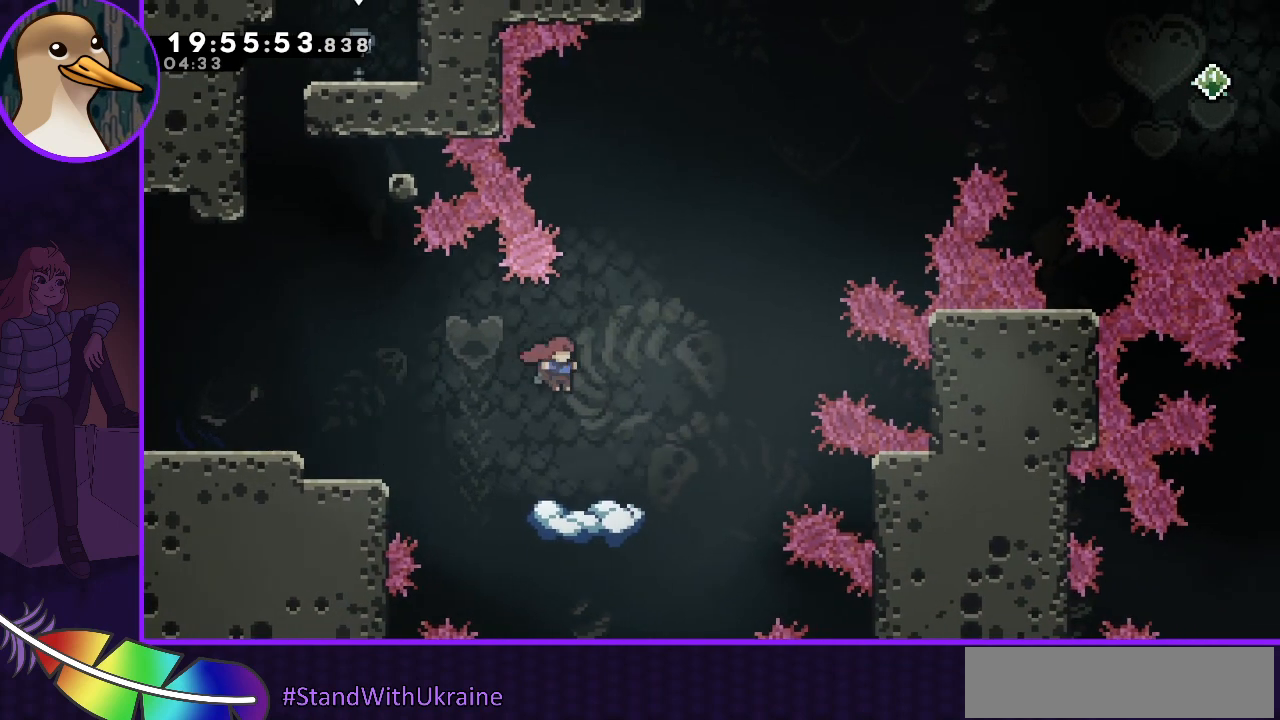
{"keys": [], "events": [[33, "right", "up"], [267, "right", "down"], [300, "right", "up"]]}
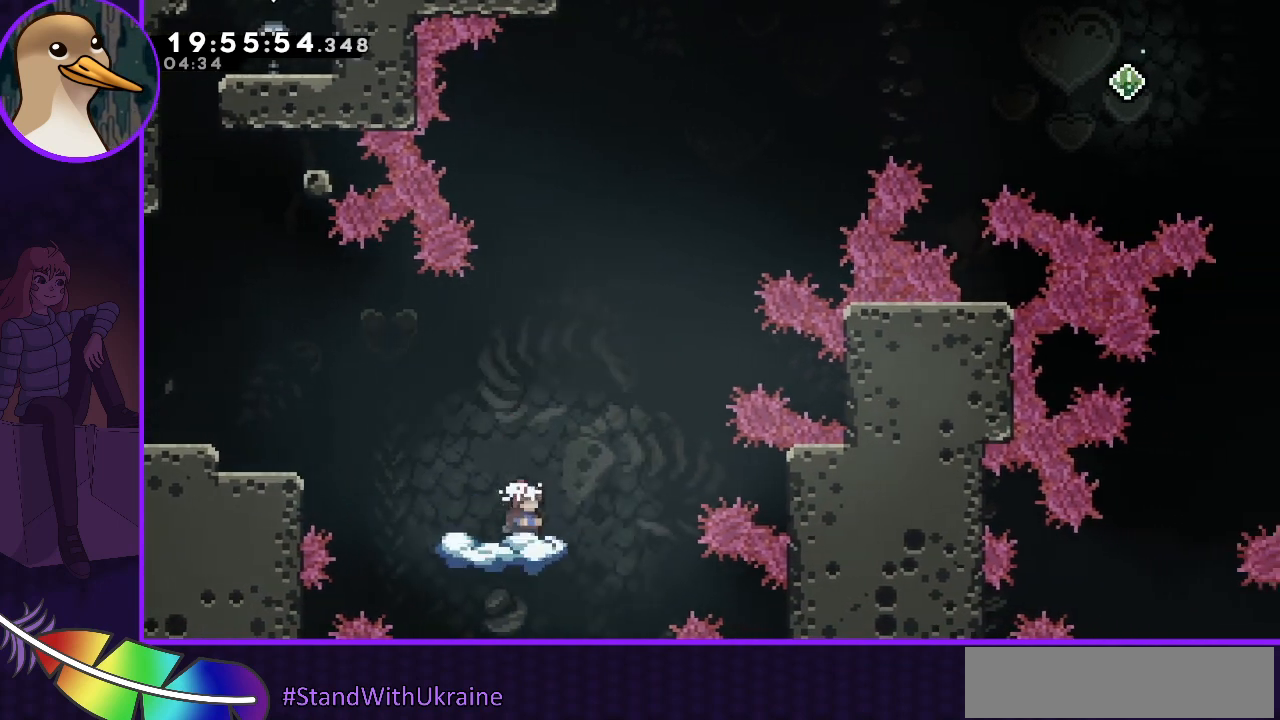
{"keys": ["jump"], "events": [[233, "right", "down"], [300, "jump", "down"], [467, "right", "up"]]}
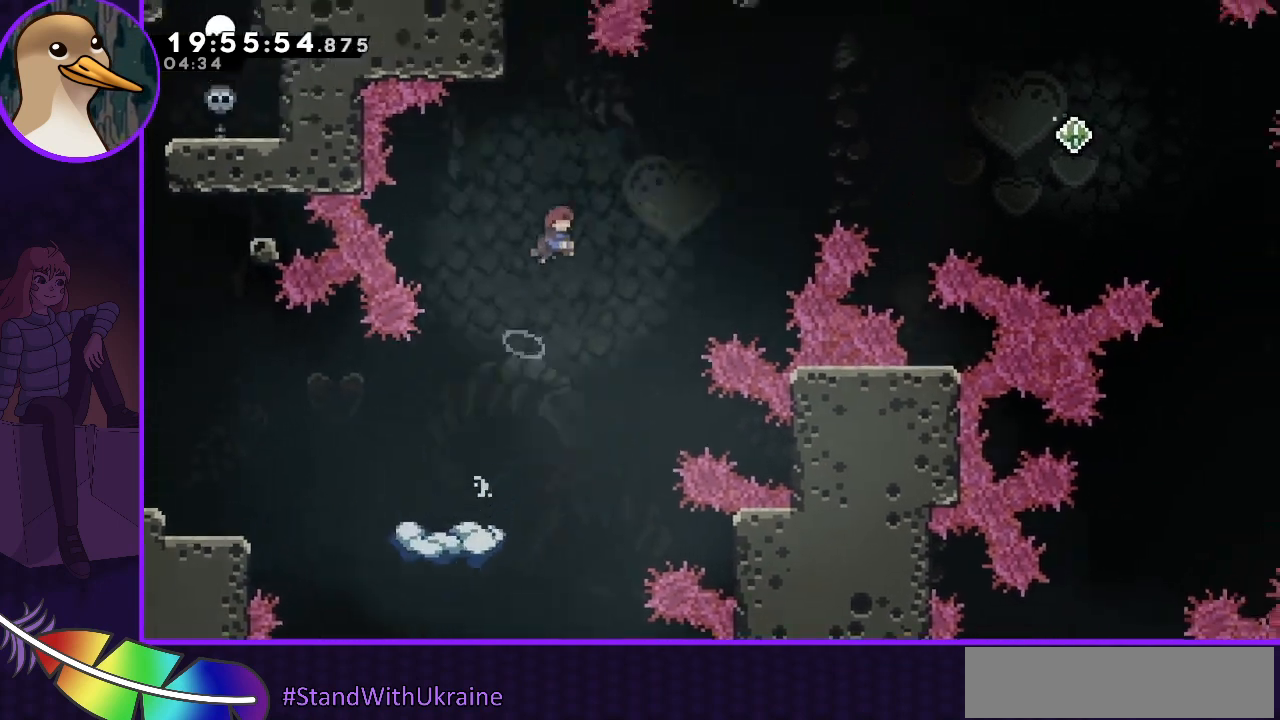
{"keys": ["jump", "left"], "events": [[400, "left", "down"]]}
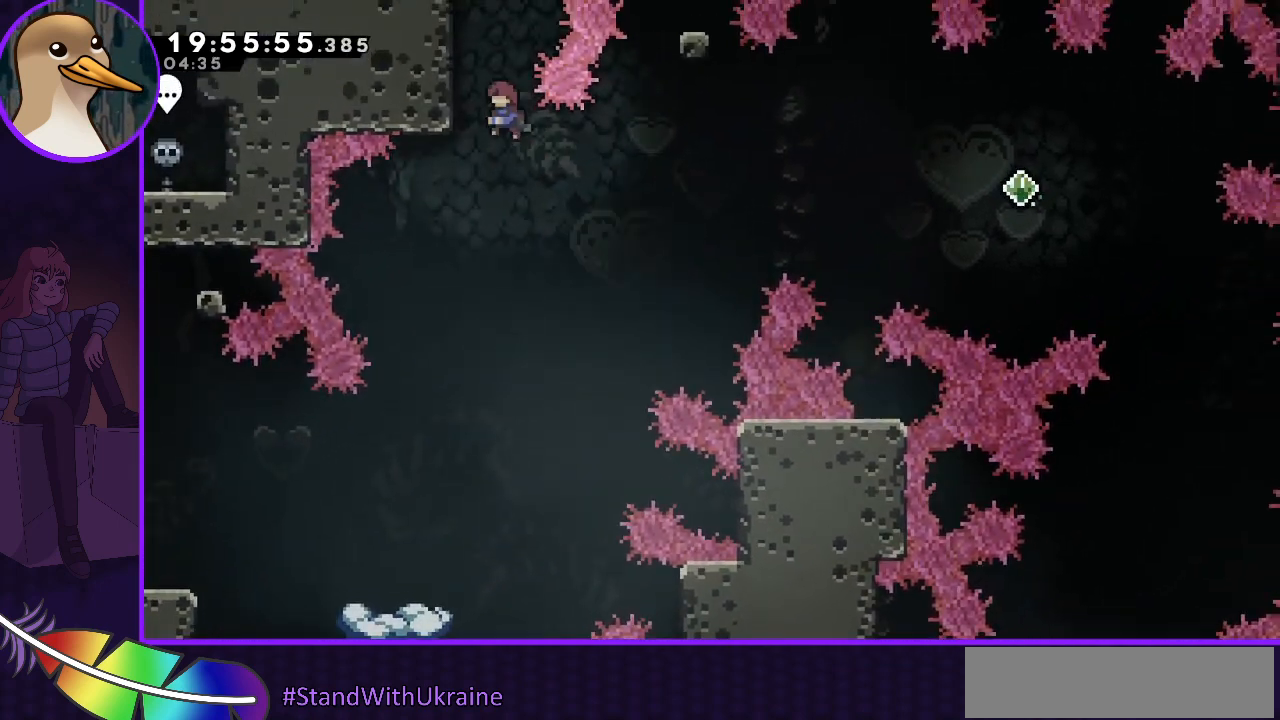
{"keys": ["dash", "up"], "events": [[33, "left", "up"], [200, "left", "down"], [233, "jump", "up"], [233, "up", "down"], [267, "grab", "down"], [267, "left", "up"], [333, "dash", "down"], [433, "grab", "up"]]}
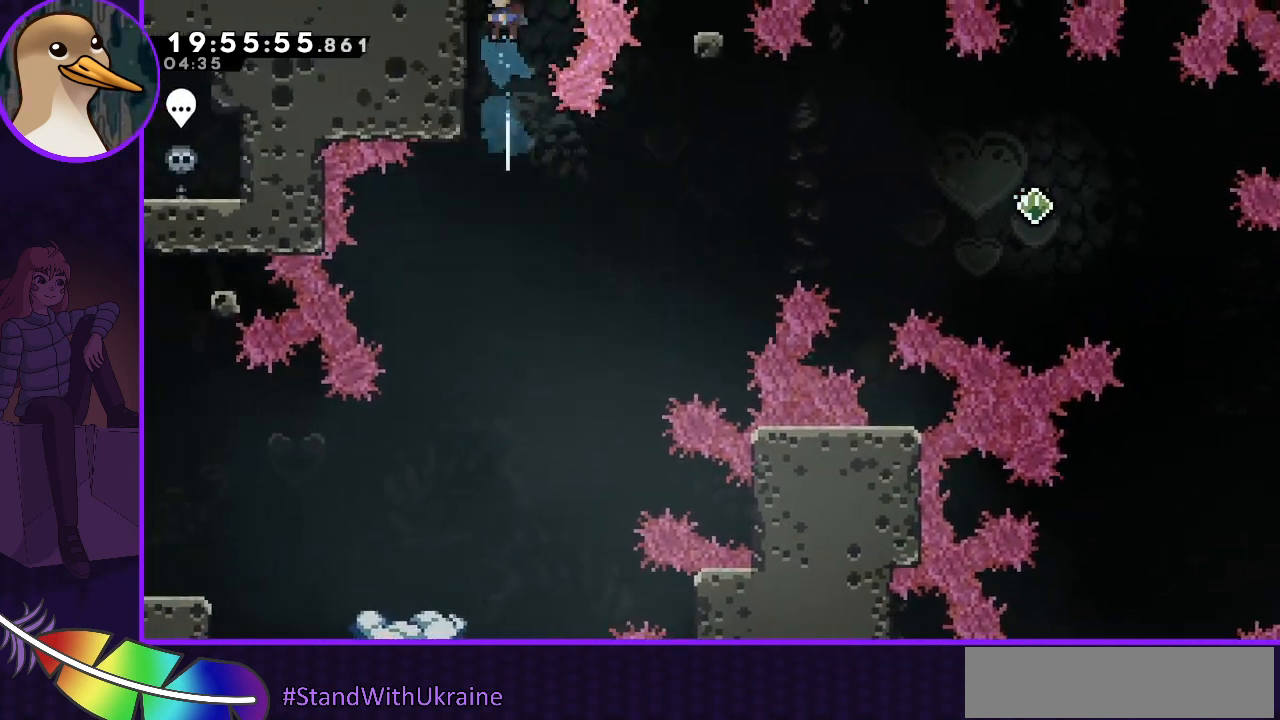
{"keys": ["grab", "jump", "left", "up"], "events": [[100, "dash", "up"], [100, "left", "down"], [167, "grab", "down"], [333, "jump", "down"]]}
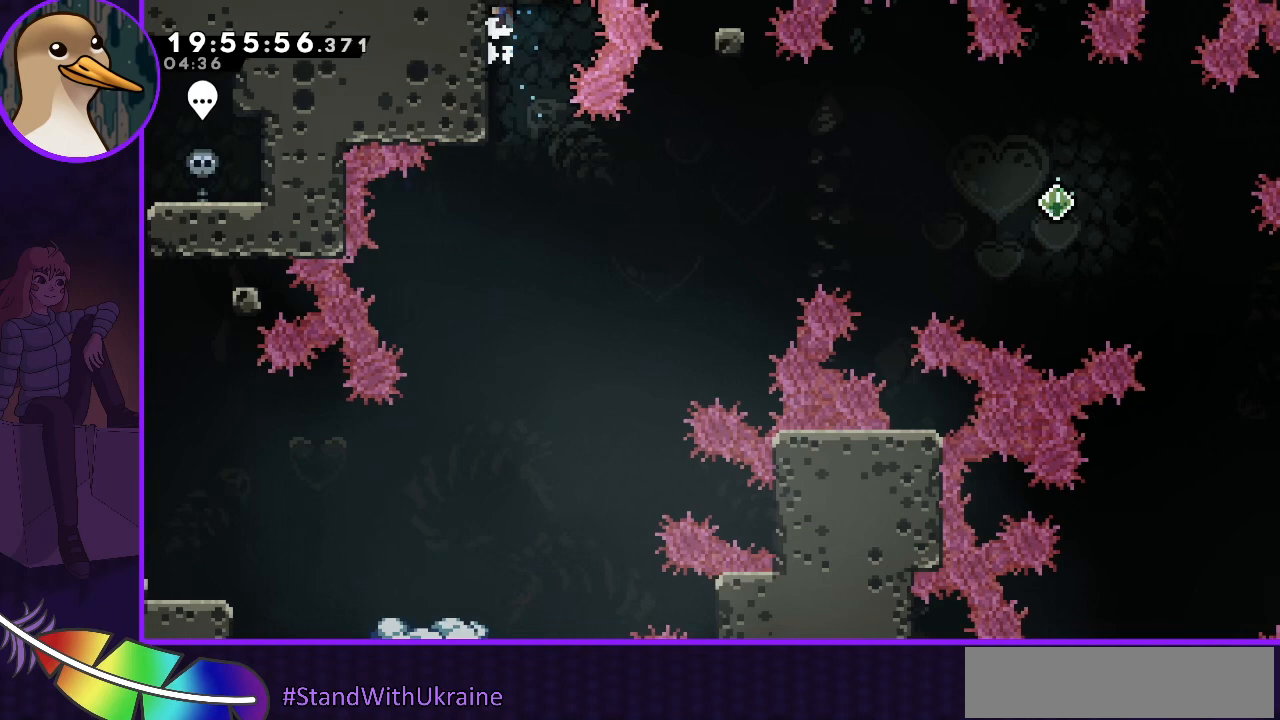
{"keys": [], "events": [[33, "jump2", "down"], [100, "jump2", "up"], [200, "jump2", "down"], [300, "grab", "up"], [300, "jump", "up"], [300, "jump2", "up"], [367, "left", "up"], [367, "up", "up"]]}
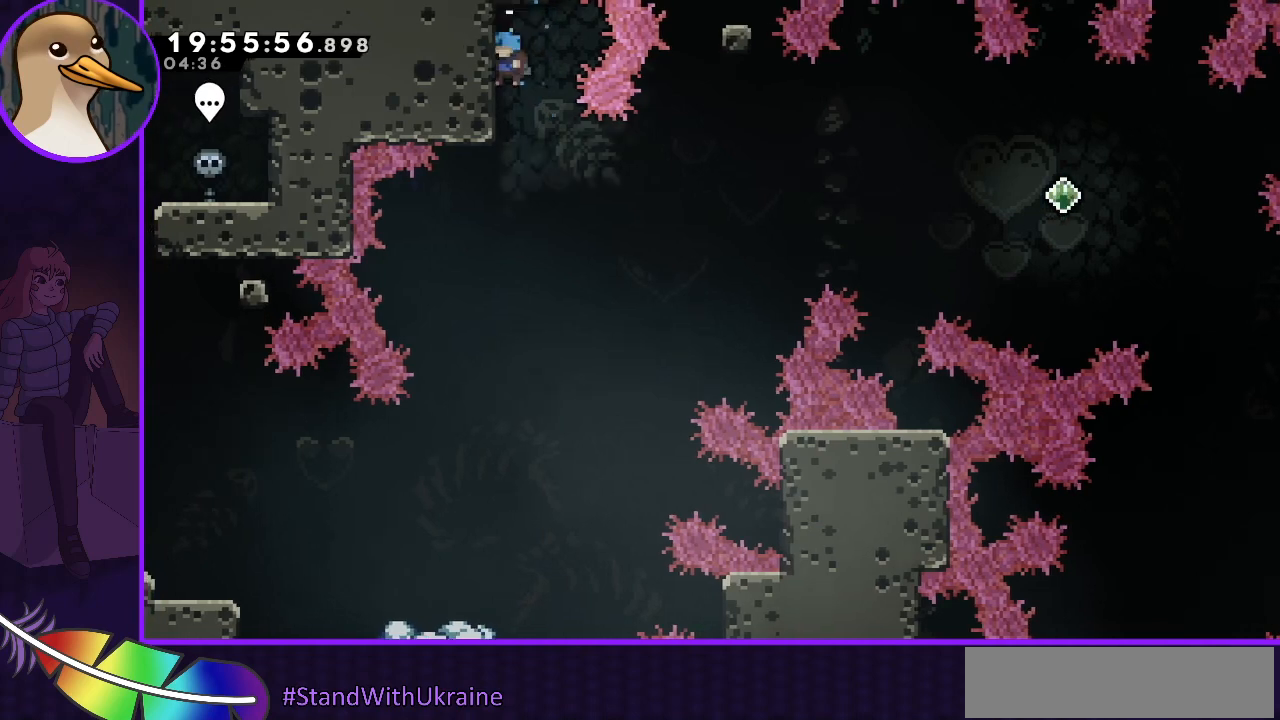
{"keys": ["left"], "events": [[33, "down", "down"], [300, "left", "down"], [500, "down", "up"]]}
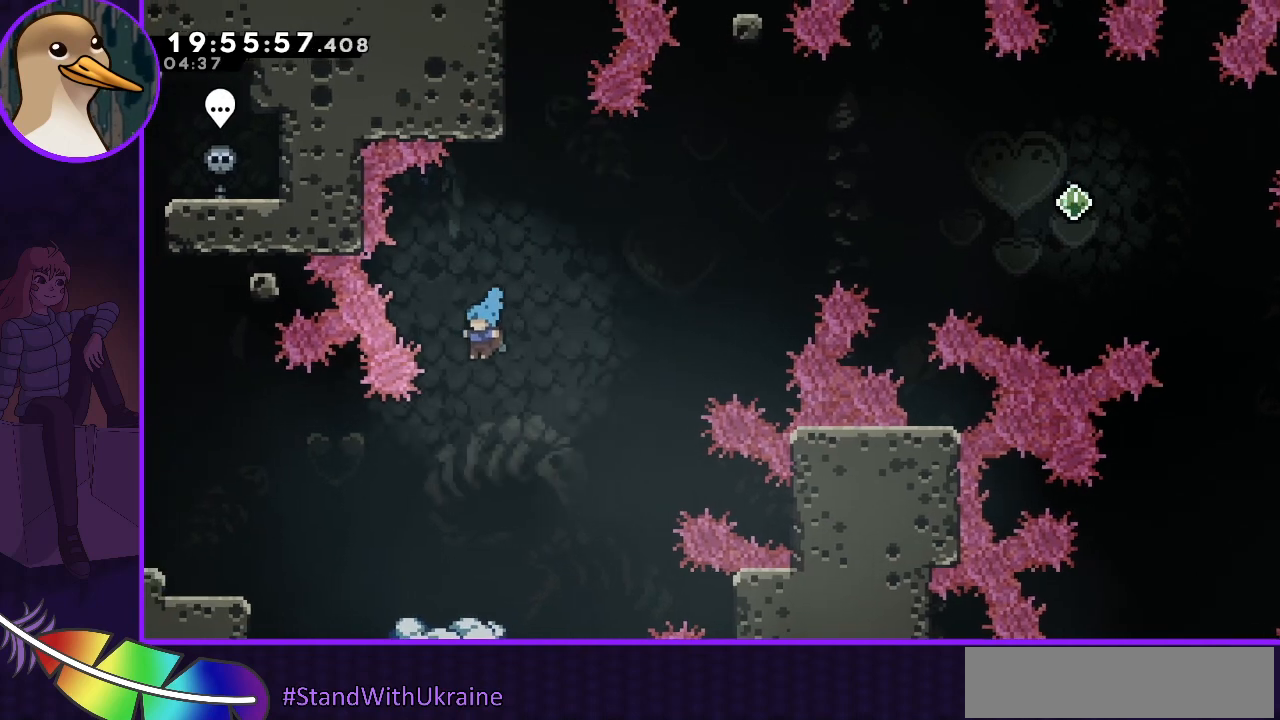
{"keys": ["down"], "events": [[67, "left", "up"], [300, "left", "down"], [333, "left", "up"], [433, "down", "down"]]}
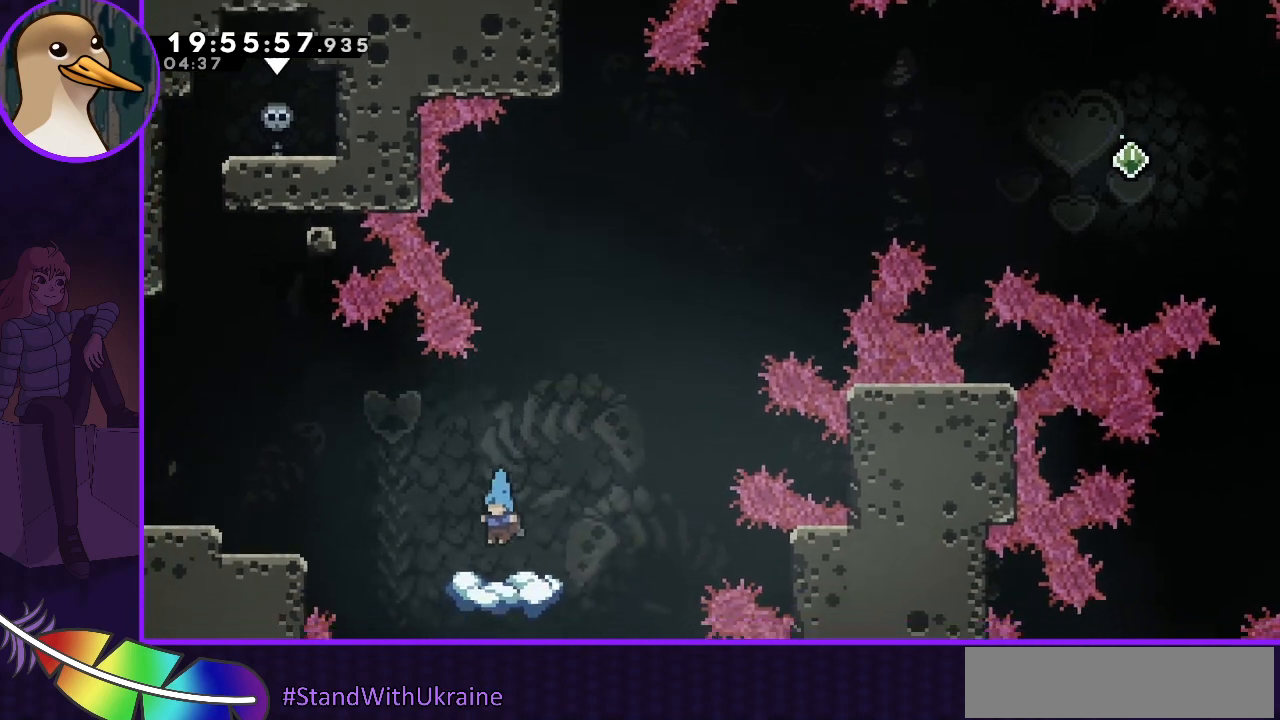
{"keys": ["right"], "events": [[33, "down", "up"], [333, "right", "down"]]}
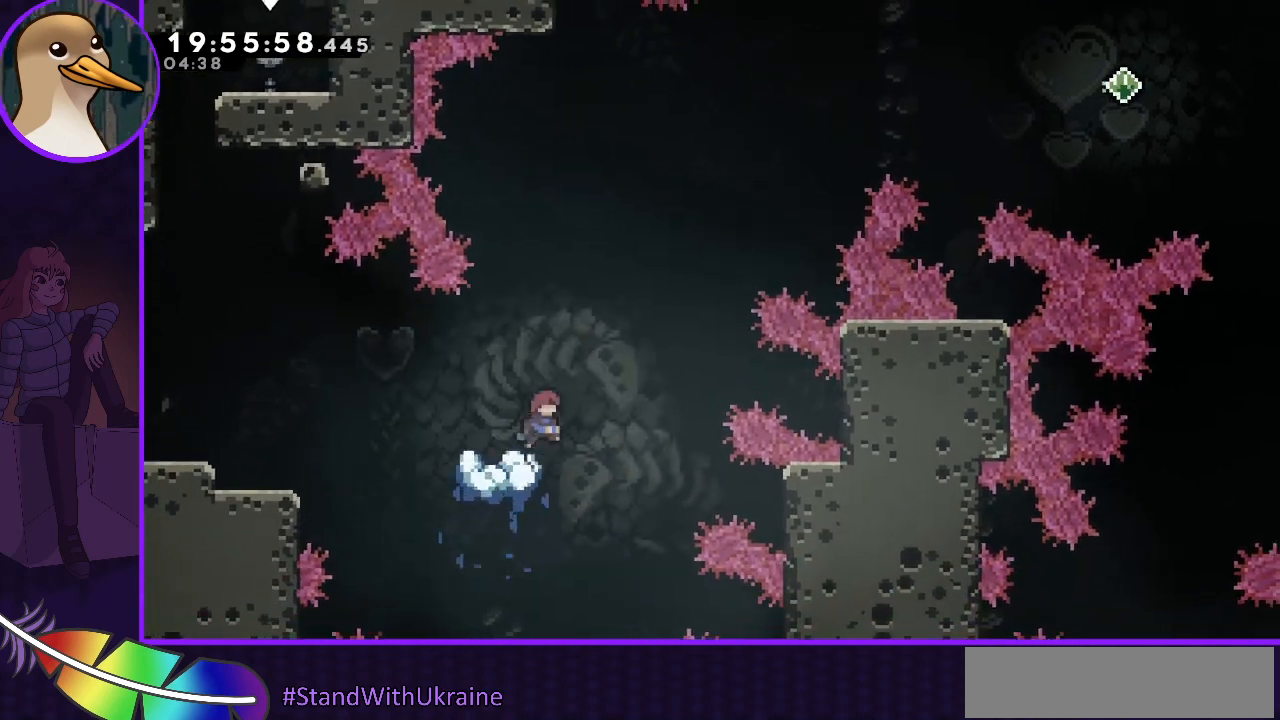
{"keys": ["jump", "right"], "events": [[100, "jump", "down"]]}
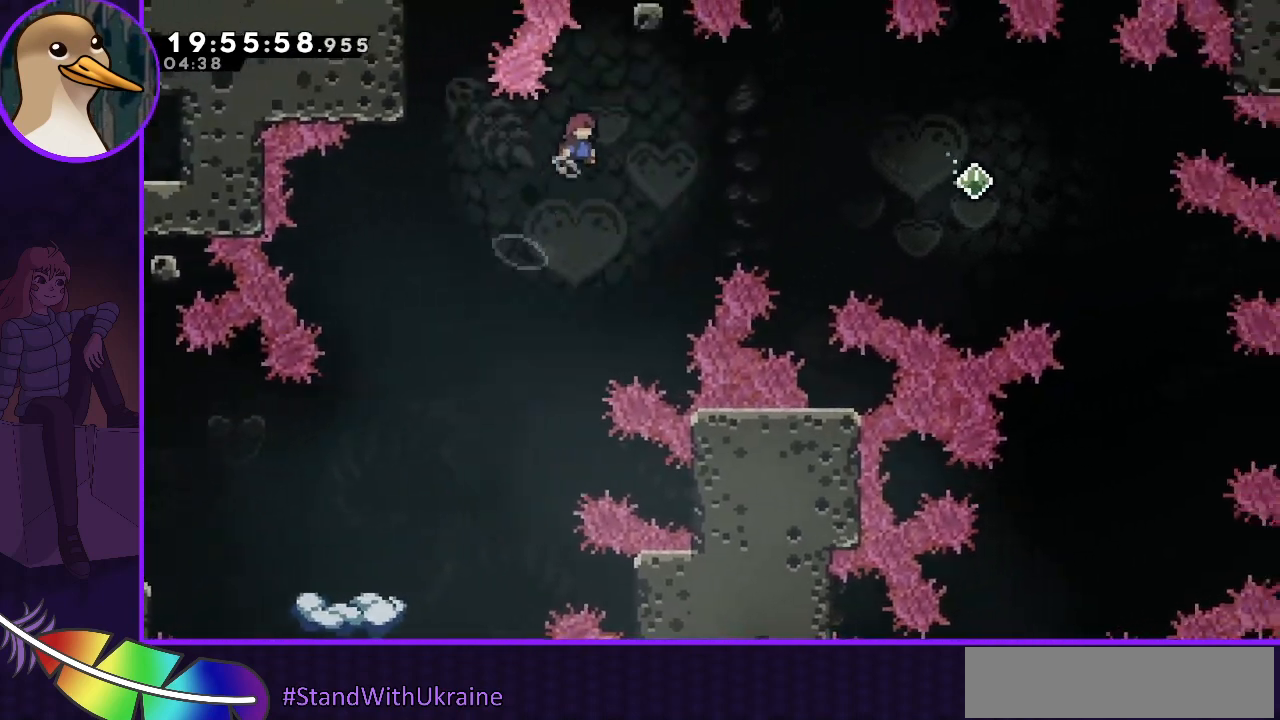
{"keys": ["up"], "events": [[100, "right", "up"], [167, "jump", "up"], [233, "dash", "down"], [300, "up", "down"], [500, "dash", "up"]]}
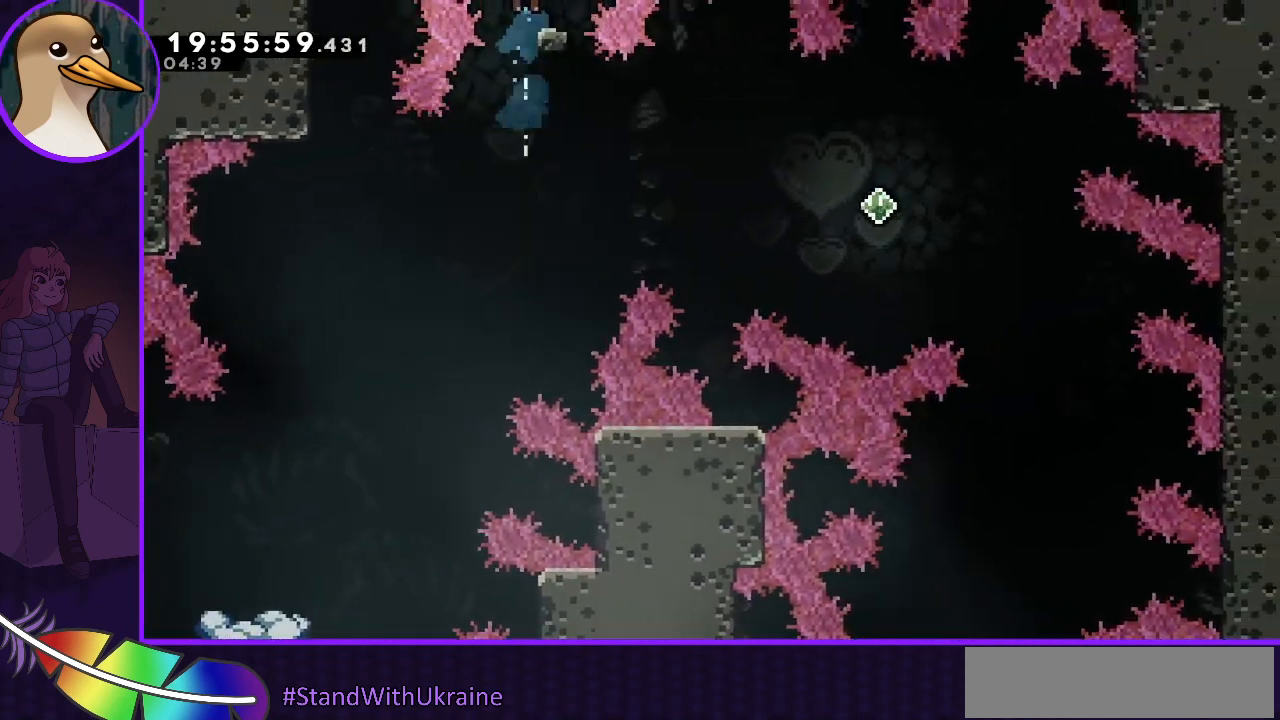
{"keys": [], "events": [[67, "right", "down"], [167, "grab", "down"], [167, "right", "up"], [167, "up", "up"], [267, "grab", "up"]]}
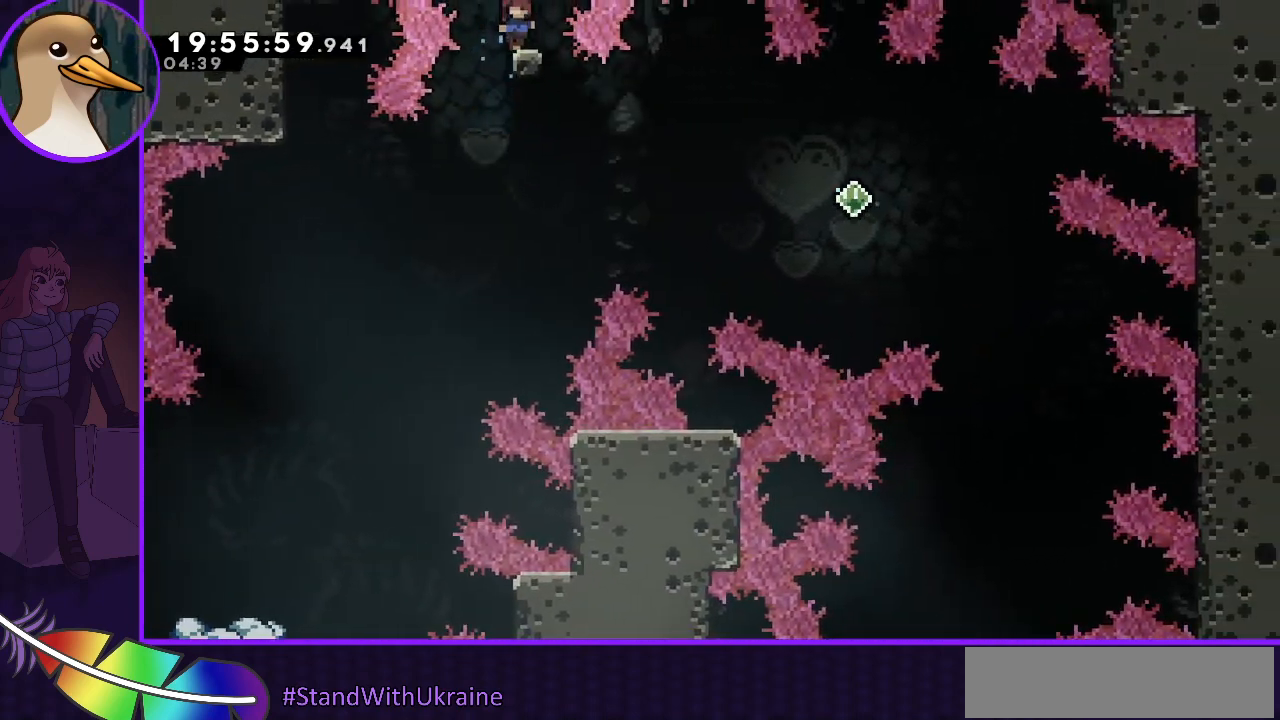
{"keys": ["jump"], "events": [[133, "jump", "down"], [300, "jump", "up"], [500, "jump", "down"]]}
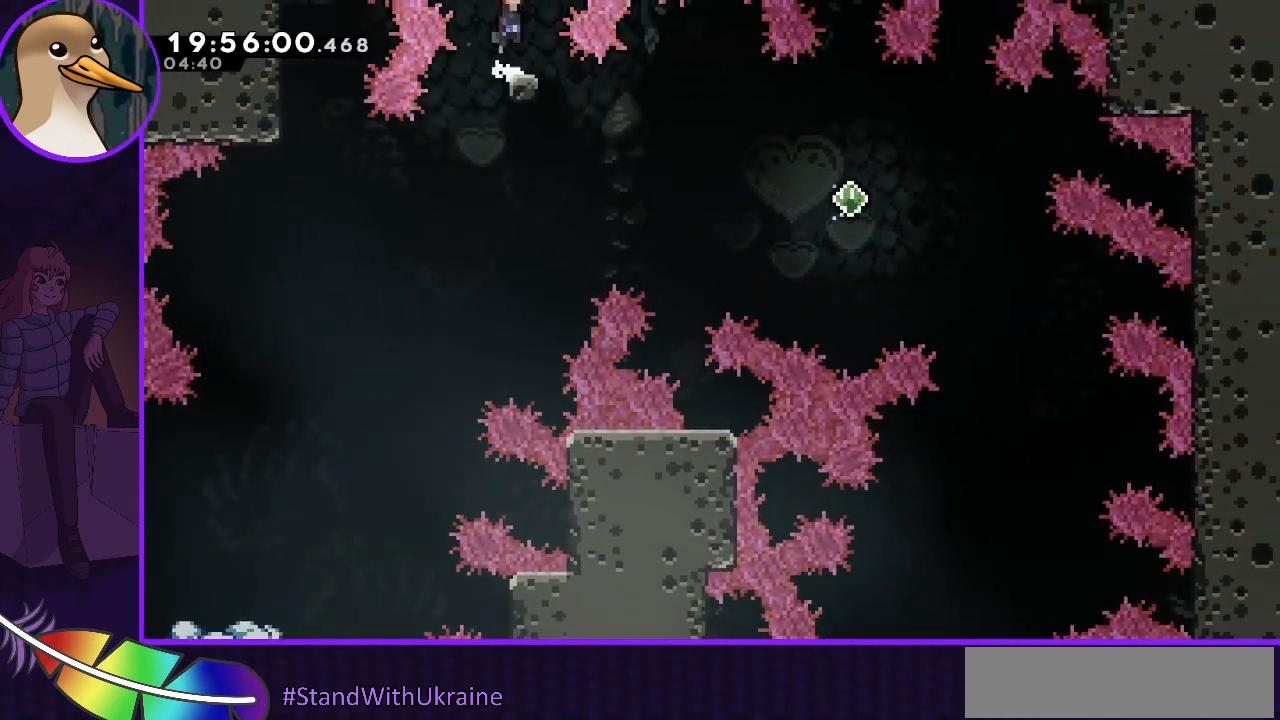
{"keys": [], "events": [[200, "jump", "up"]]}
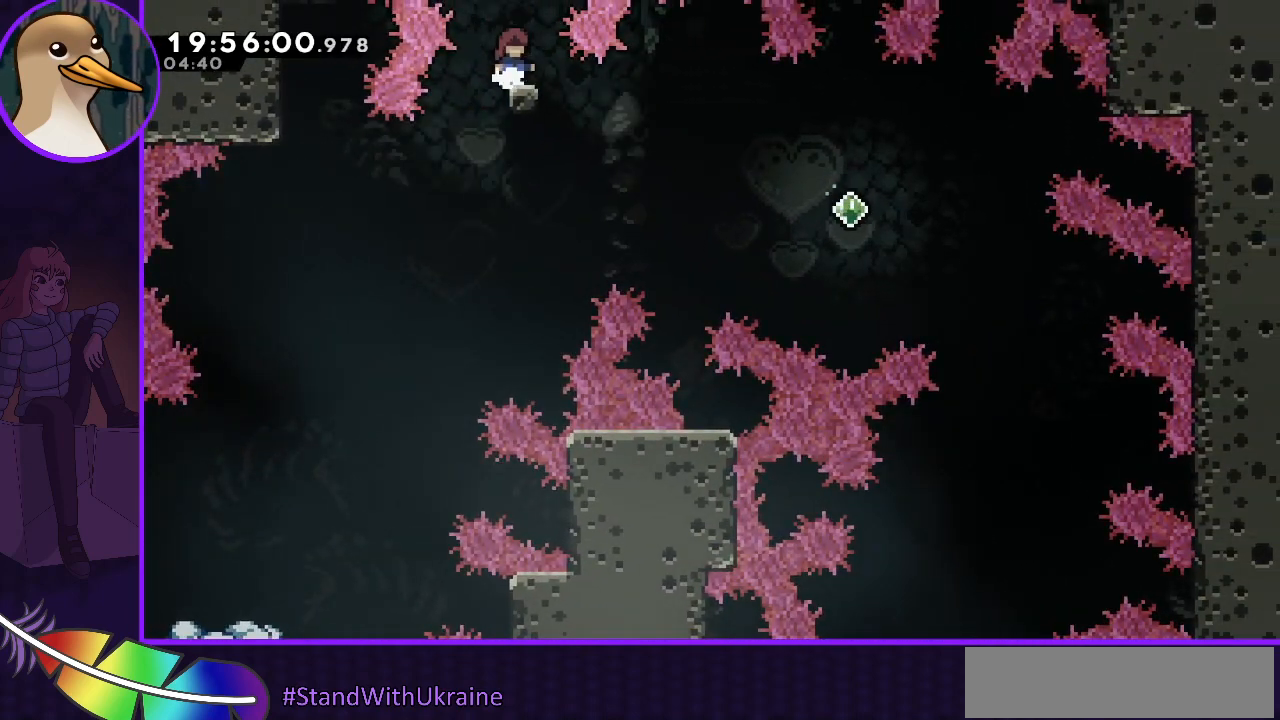
{"keys": [], "events": []}
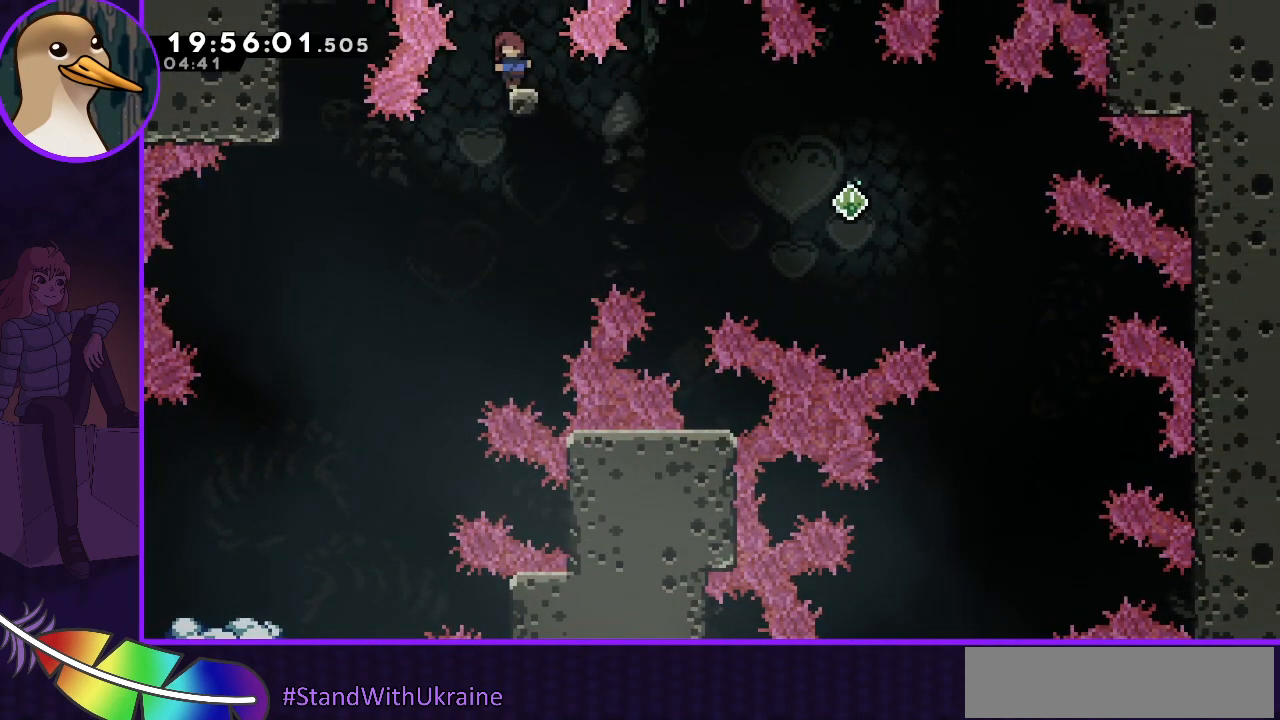
{"keys": [], "events": [[433, "right", "down"], [467, "right", "up"]]}
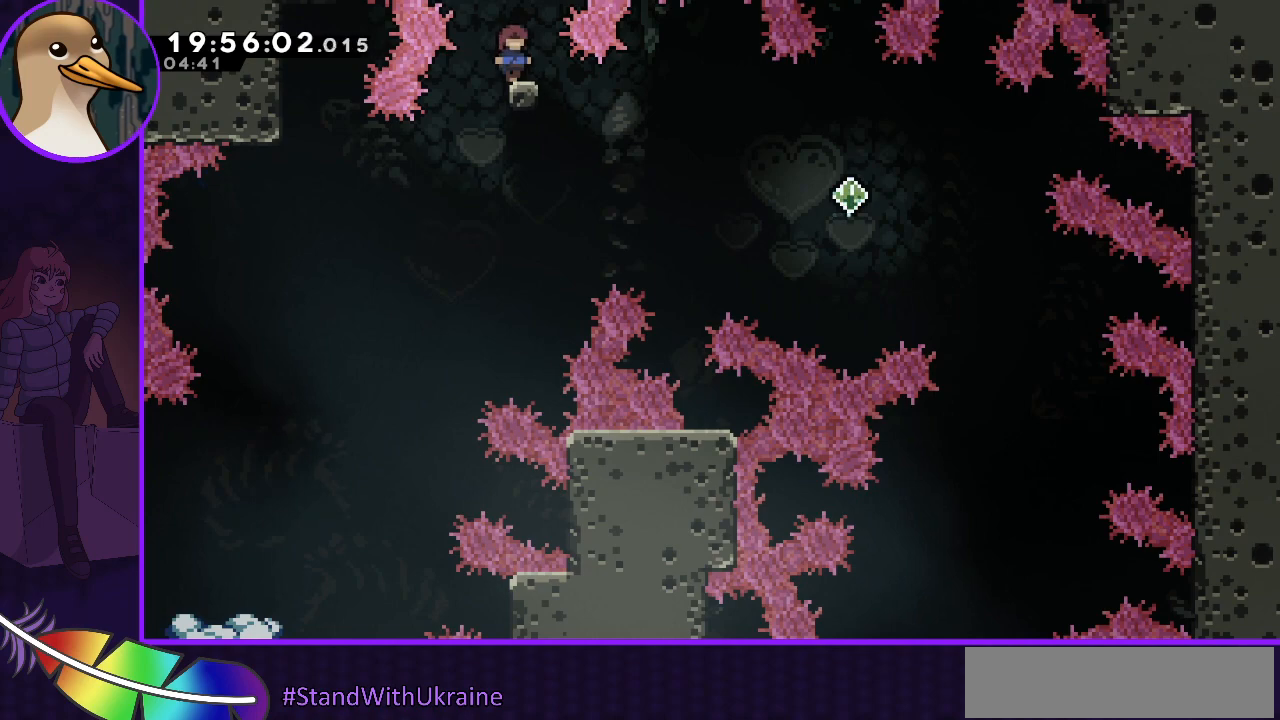
{"keys": ["right"], "events": [[200, "right", "down"], [300, "demo", "down"], [400, "demo", "up"]]}
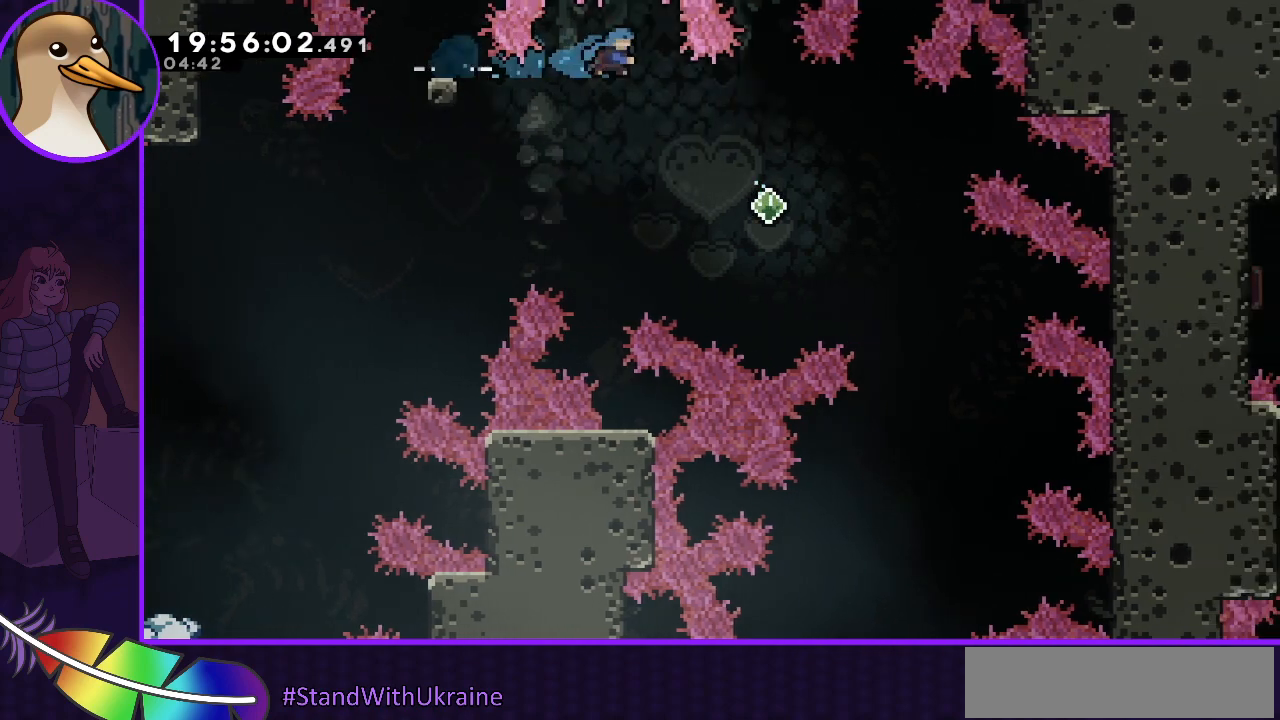
{"keys": ["right"], "events": []}